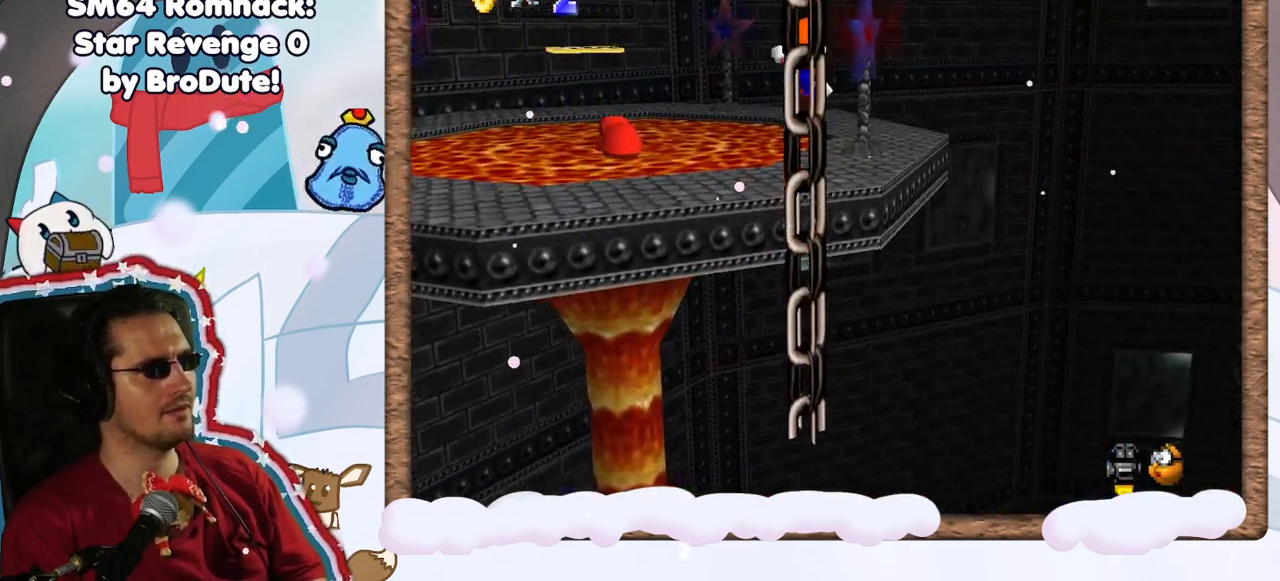
Gameplay with a controller (Nintendo layout); each line is a JSON object with the inputs held at the frame after it (dt_ms = milliseconds from this image to that frame). "events" lists button and stick changes between this image and that frame as [ms after this image, input, new state], when the widget could be followed in between. Not read: L3 R3.
{"dt_ms": 500, "buttons": [], "left_stick": "up", "events": [[300, "A", "up"]]}
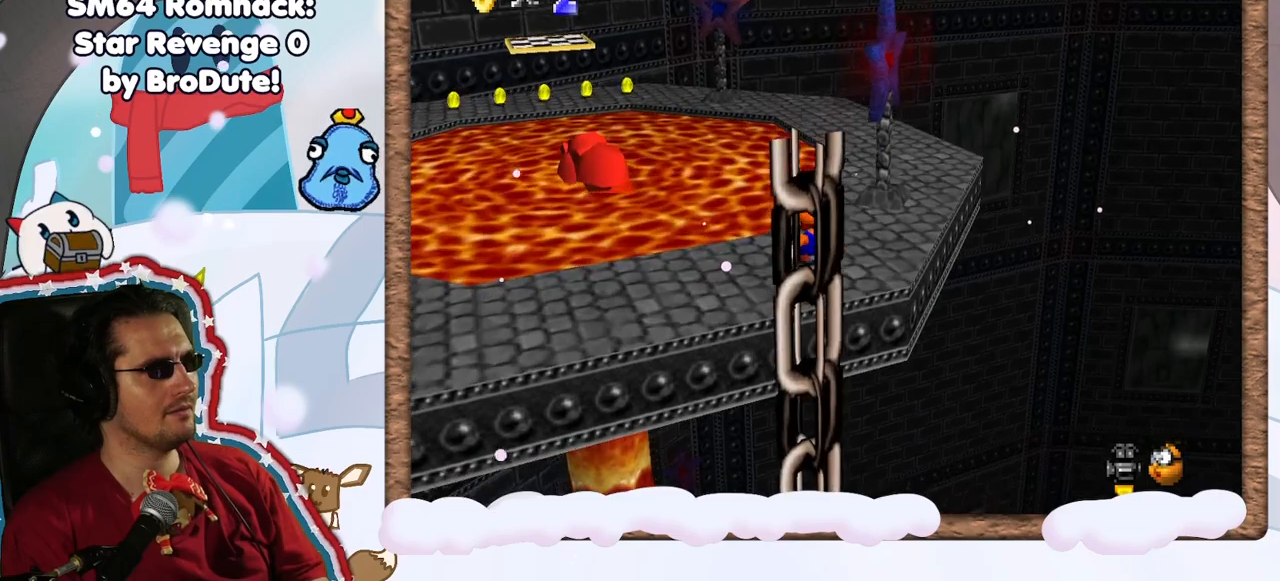
{"dt_ms": 500, "buttons": [], "left_stick": "up", "events": [[133, "left_stick", "up-right"], [283, "left_stick", "up"]]}
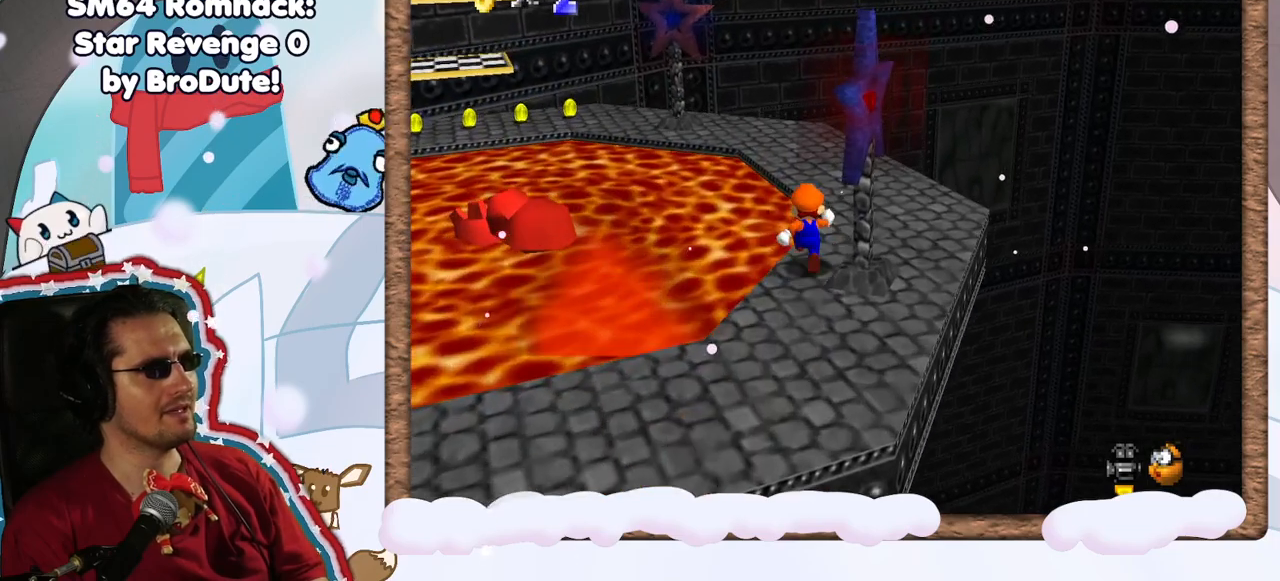
{"dt_ms": 500, "buttons": ["C_RIGHT"], "left_stick": "up", "events": [[183, "left_stick", "up-right"], [383, "left_stick", "up"], [417, "C_RIGHT", "down"]]}
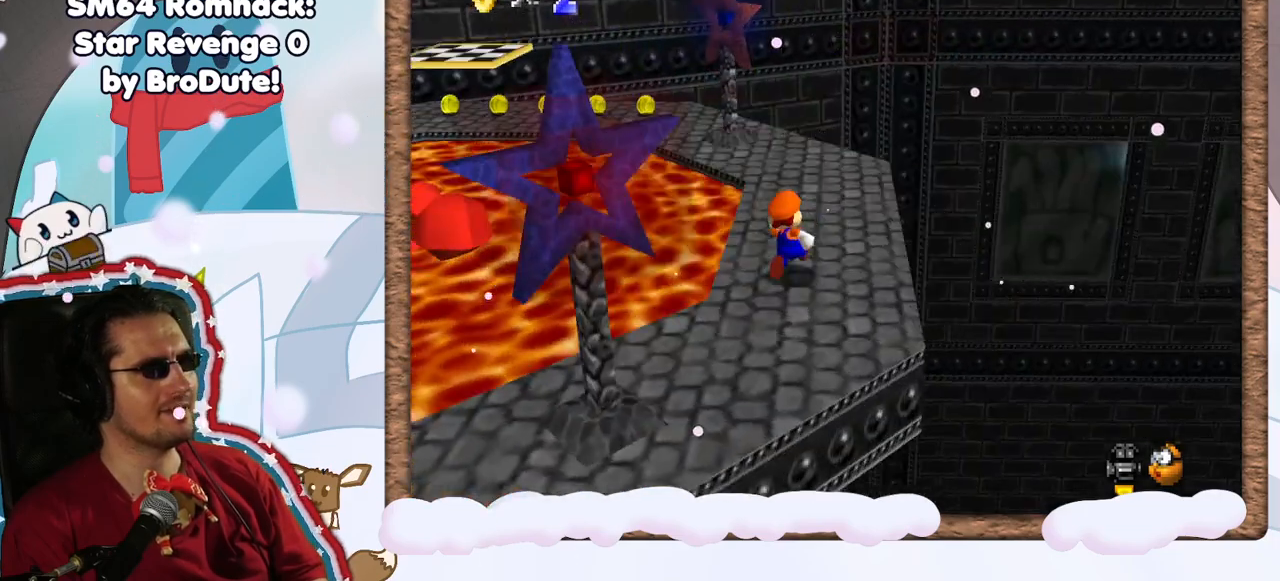
{"dt_ms": 500, "buttons": [], "left_stick": "up-right", "events": [[50, "C_RIGHT", "up"], [117, "C_RIGHT", "down"], [200, "left_stick", "up-right"], [233, "C_RIGHT", "up"]]}
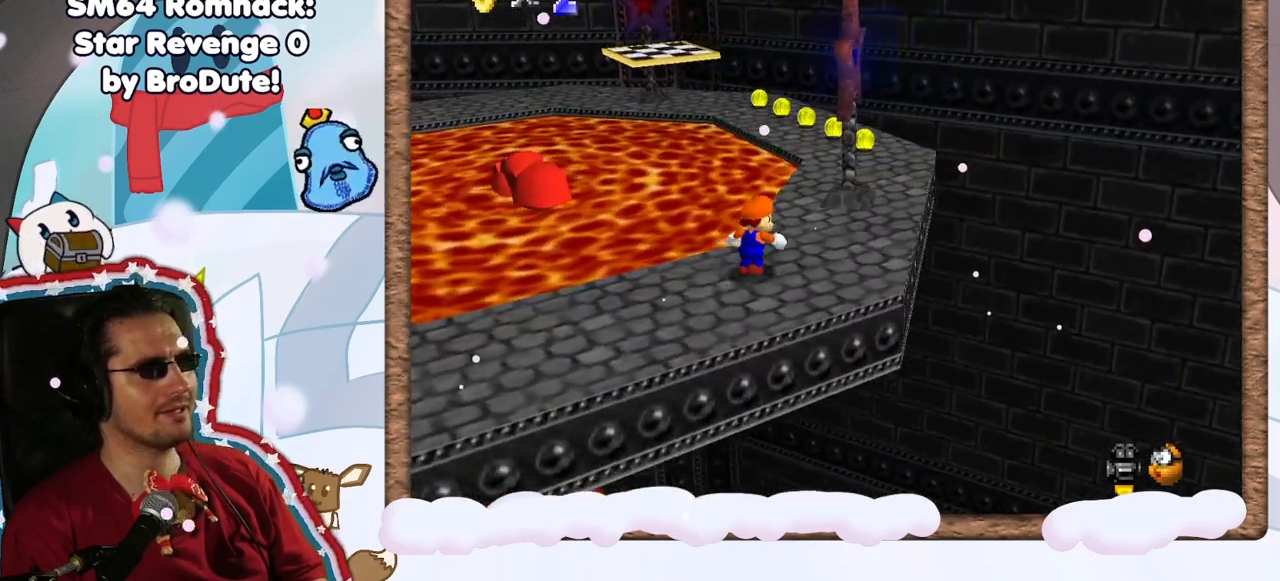
{"dt_ms": 500, "buttons": [], "left_stick": "up-right", "events": []}
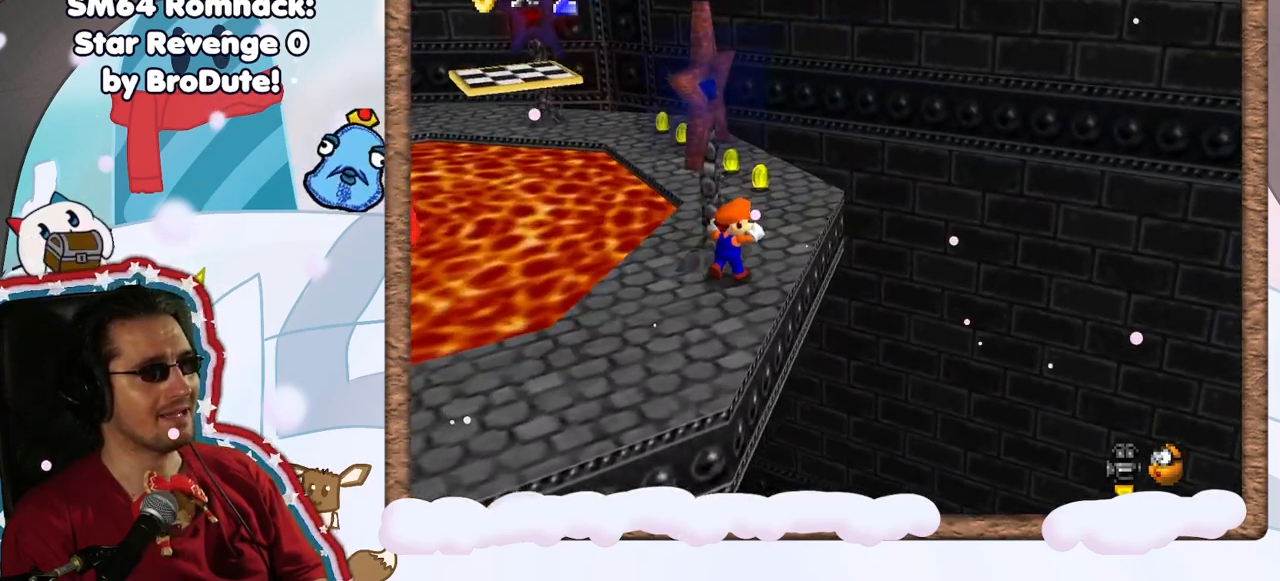
{"dt_ms": 500, "buttons": [], "left_stick": "up-right", "events": [[200, "C_RIGHT", "down"], [300, "C_RIGHT", "up"]]}
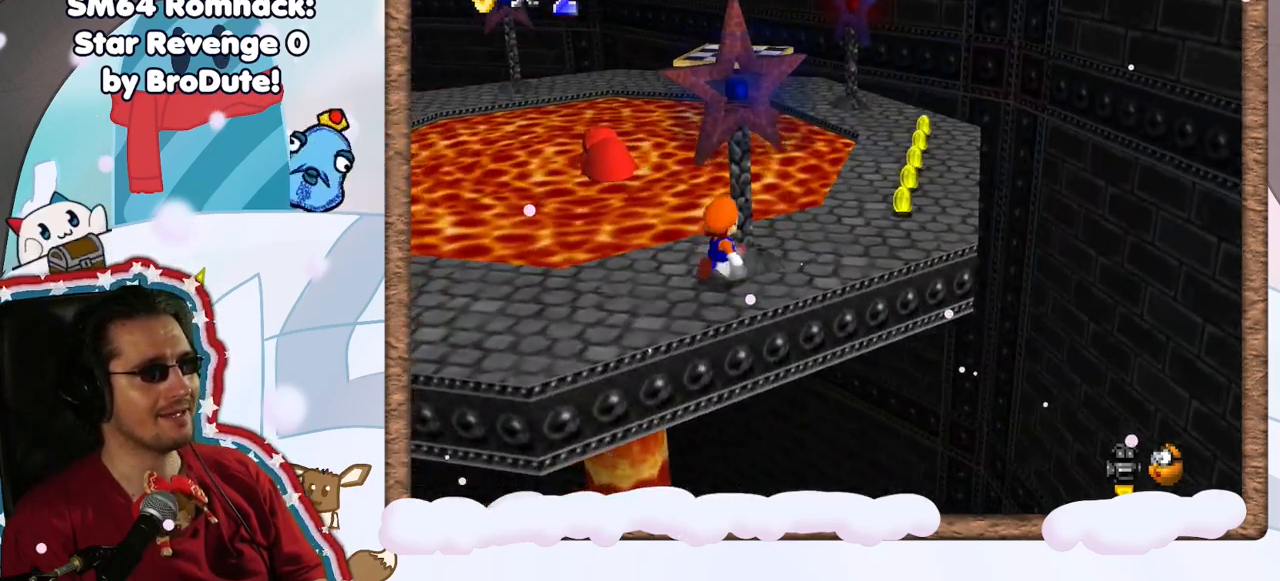
{"dt_ms": 500, "buttons": [], "left_stick": "up-right", "events": [[133, "left_stick", "right"], [383, "left_stick", "up-right"]]}
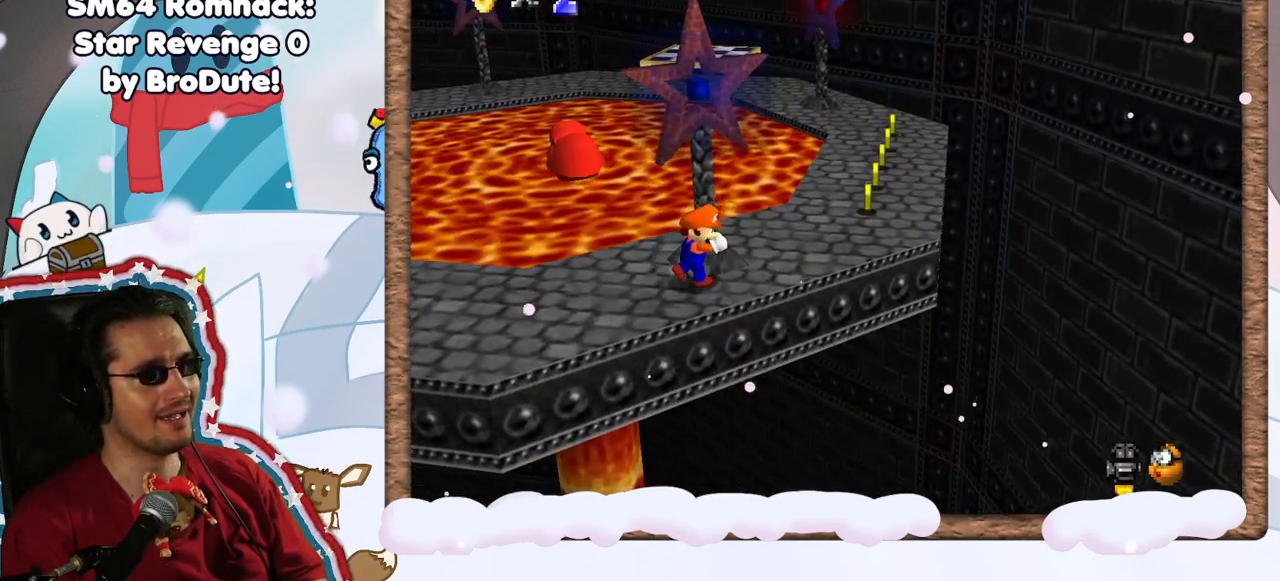
{"dt_ms": 500, "buttons": [], "left_stick": "up-right", "events": [[317, "left_stick", "down-right"], [483, "left_stick", "up-right"]]}
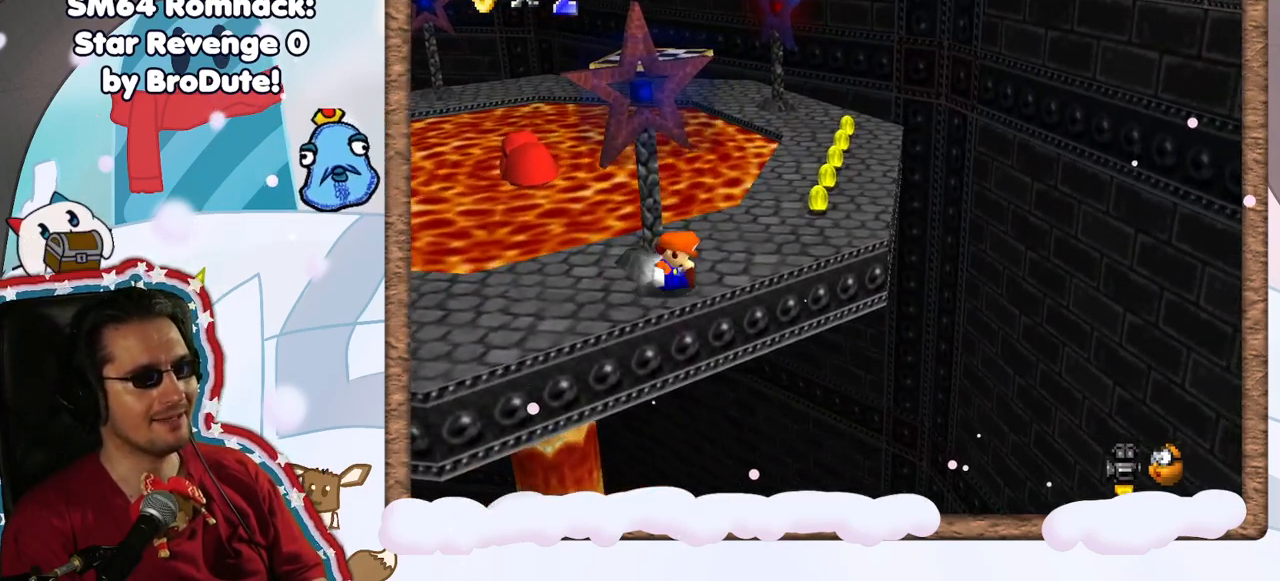
{"dt_ms": 500, "buttons": [], "left_stick": "up-right", "events": []}
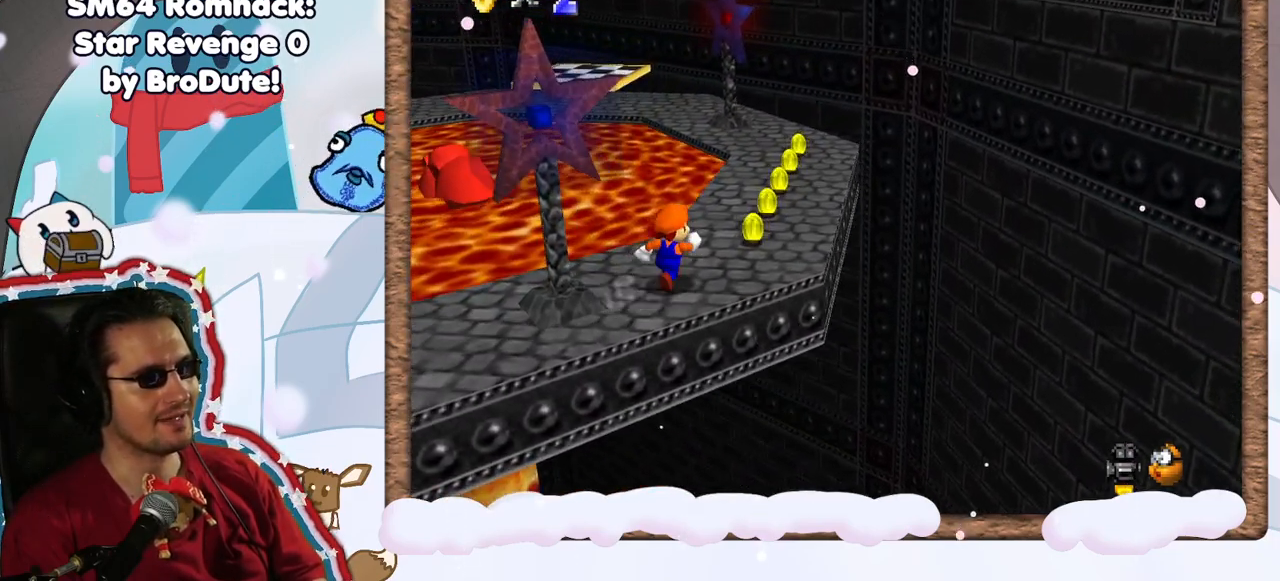
{"dt_ms": 1000, "buttons": [], "left_stick": "center", "events": [[183, "C_RIGHT", "down"], [317, "C_RIGHT", "up"], [517, "left_stick", "center"]]}
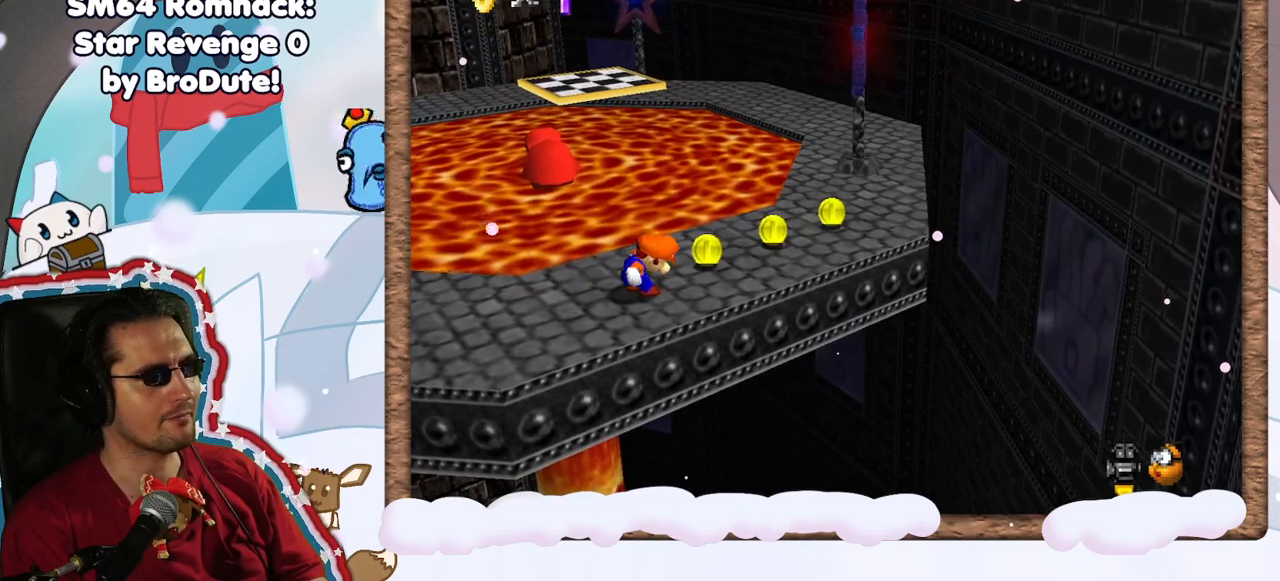
{"dt_ms": 500, "buttons": [], "left_stick": "up", "events": [[100, "left_stick", "up"], [233, "left_stick", "center"], [467, "left_stick", "up"]]}
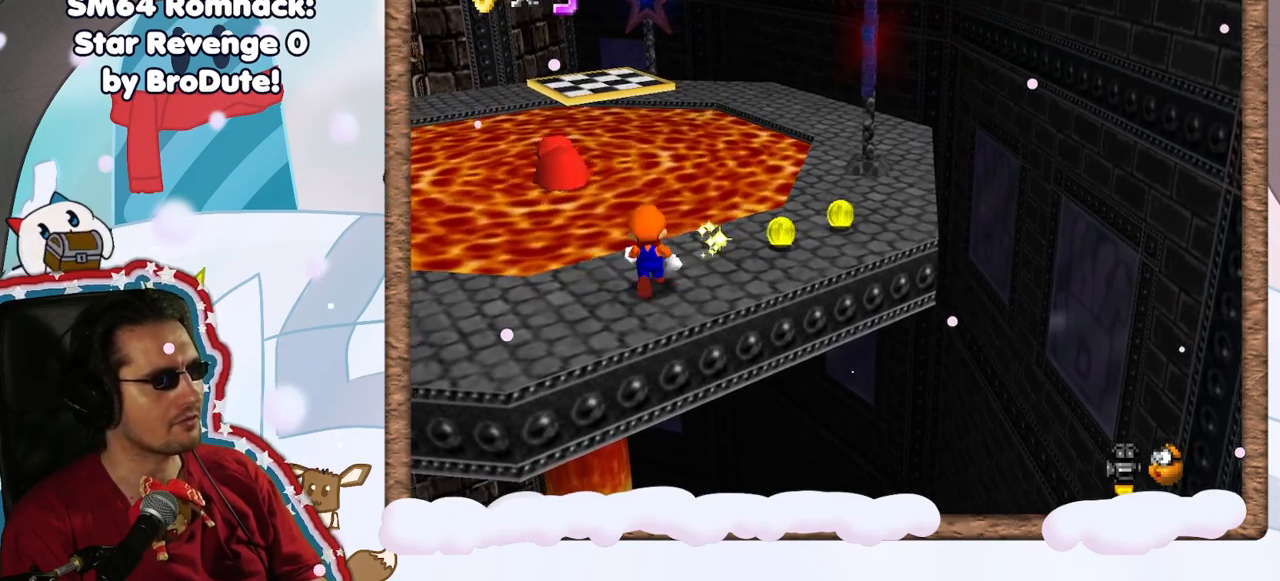
{"dt_ms": 500, "buttons": [], "left_stick": "up", "events": [[83, "A", "down"], [83, "left_stick", "center"], [167, "A", "up"], [383, "left_stick", "up"]]}
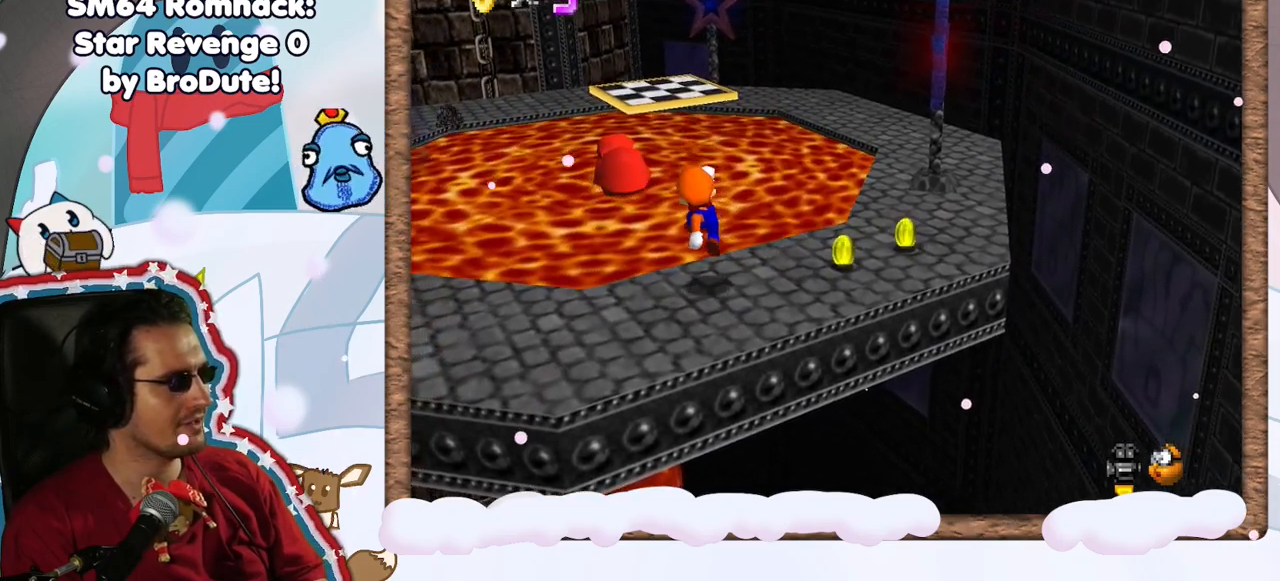
{"dt_ms": 500, "buttons": [], "left_stick": "up-left", "events": [[83, "left_stick", "up-left"], [167, "A", "down"], [450, "A", "up"]]}
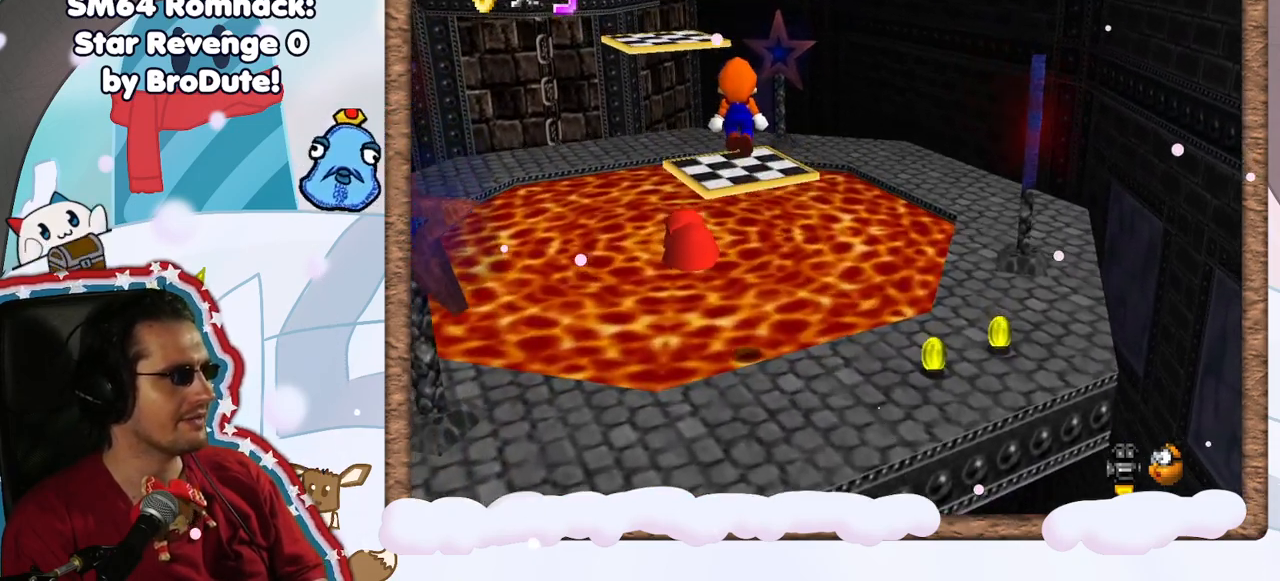
{"dt_ms": 500, "buttons": [], "left_stick": "center", "events": [[33, "left_stick", "center"], [150, "C_RIGHT", "down"], [267, "C_RIGHT", "up"]]}
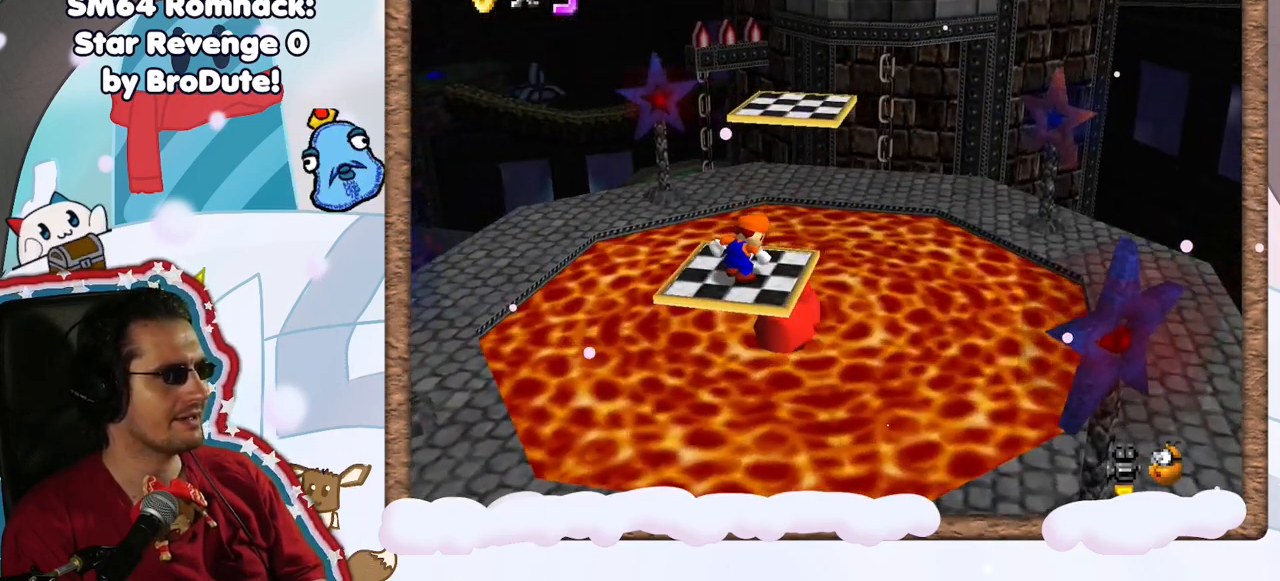
{"dt_ms": 500, "buttons": [], "left_stick": "center", "events": [[267, "left_stick", "up"], [317, "left_stick", "center"]]}
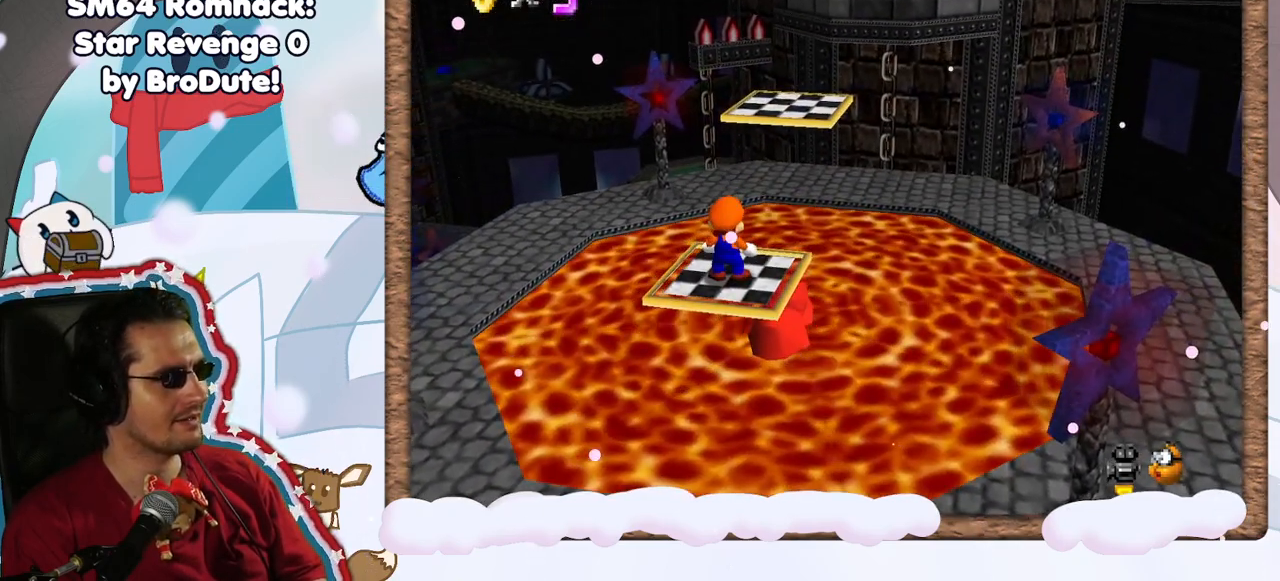
{"dt_ms": 500, "buttons": [], "left_stick": "up-right", "events": [[83, "A", "down"], [200, "A", "up"], [300, "left_stick", "up"], [450, "left_stick", "up-right"]]}
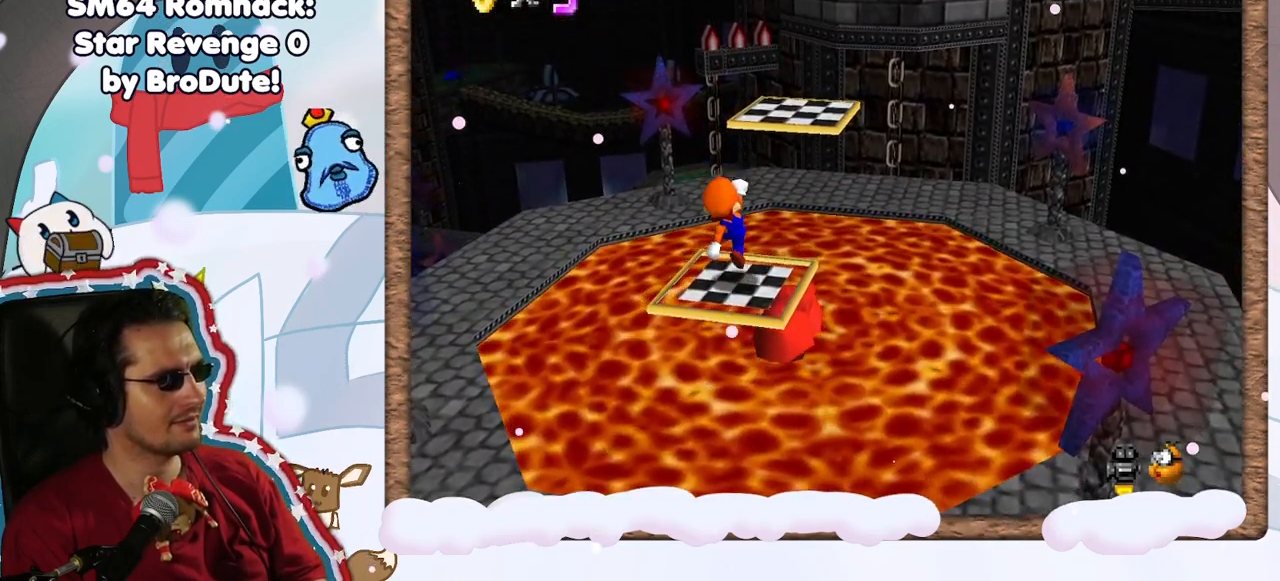
{"dt_ms": 500, "buttons": [], "left_stick": "up", "events": [[150, "A", "down"], [433, "A", "up"], [500, "left_stick", "up"]]}
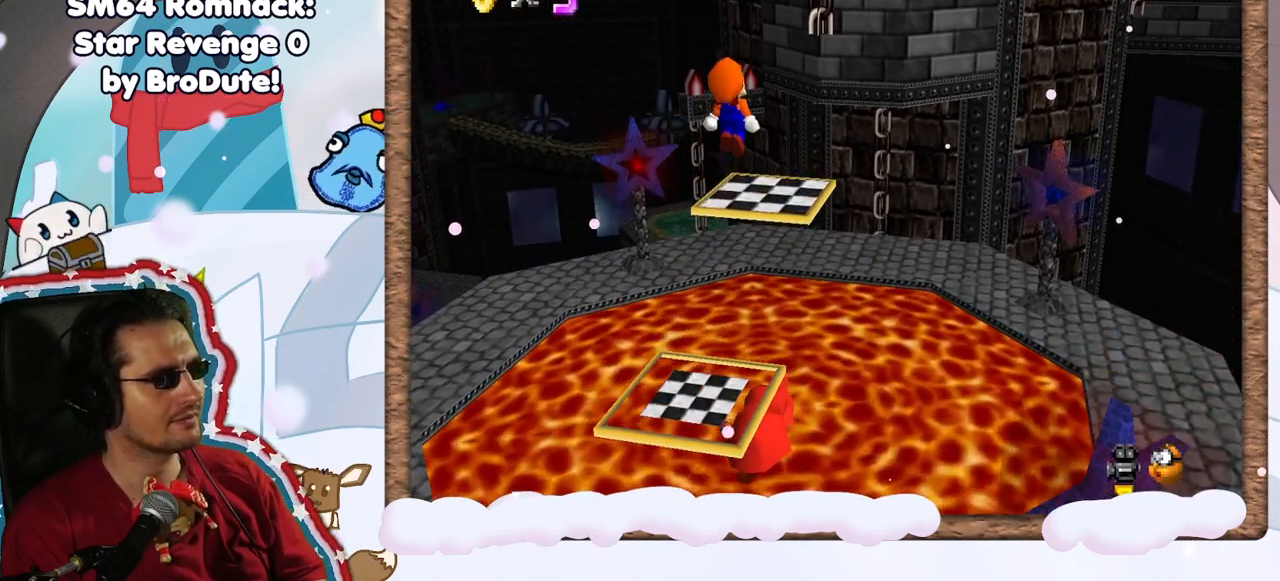
{"dt_ms": 500, "buttons": [], "left_stick": "center", "events": [[100, "left_stick", "center"], [267, "left_stick", "down-left"], [467, "left_stick", "center"]]}
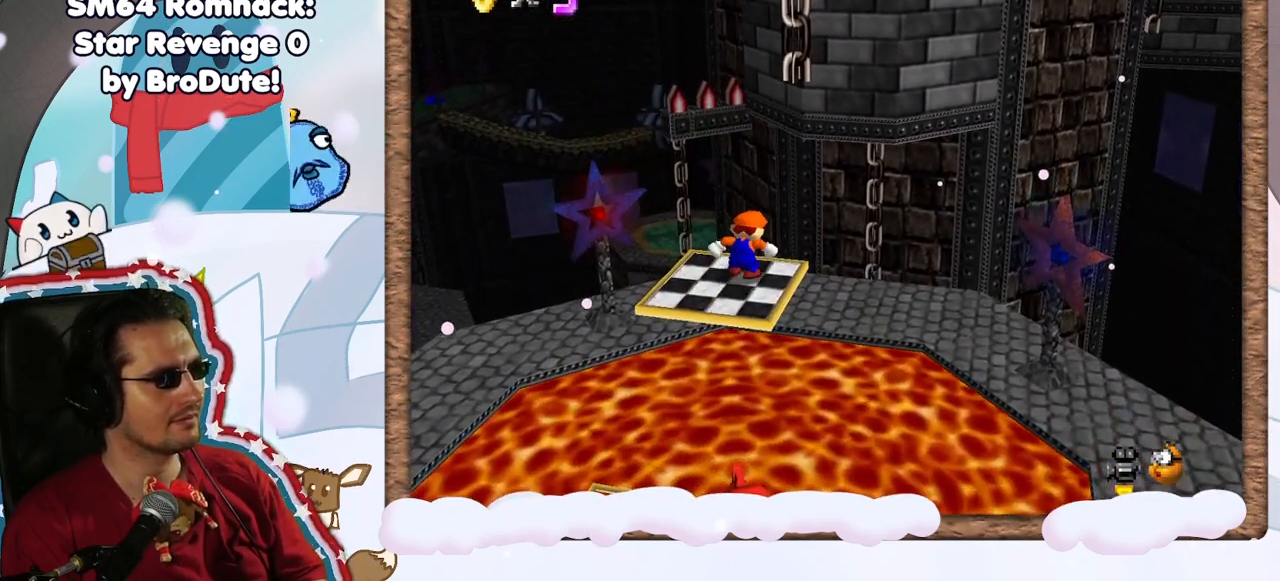
{"dt_ms": 500, "buttons": ["A"], "left_stick": "center", "events": [[500, "A", "down"]]}
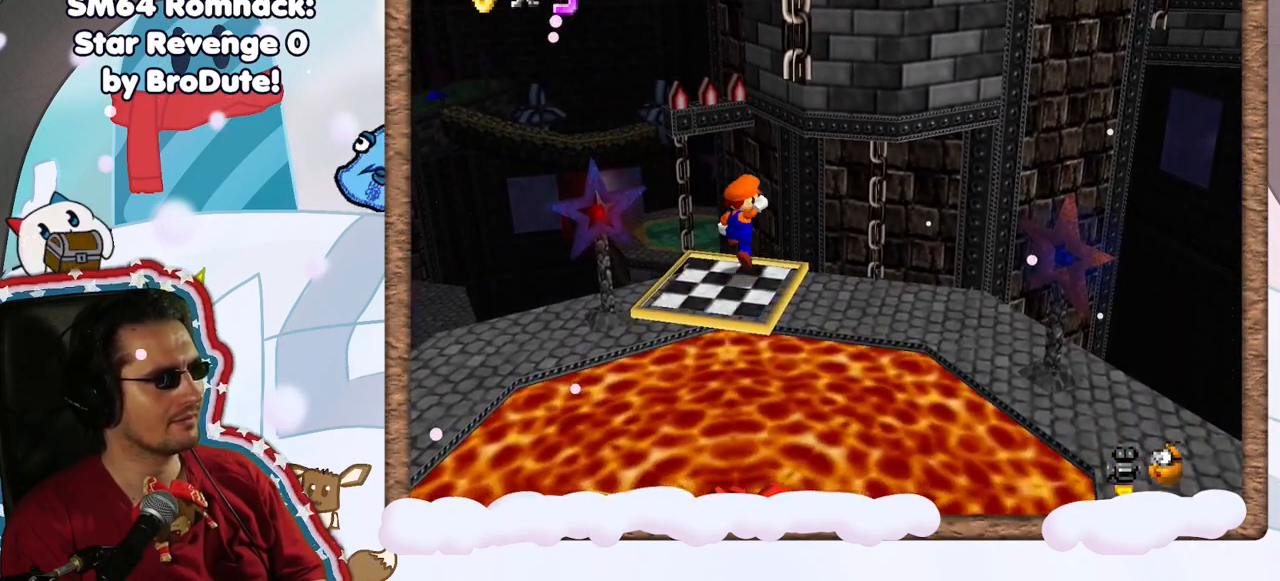
{"dt_ms": 500, "buttons": ["A"], "left_stick": "up-right", "events": [[50, "A", "up"], [267, "left_stick", "up"], [317, "left_stick", "up-right"], [500, "A", "down"]]}
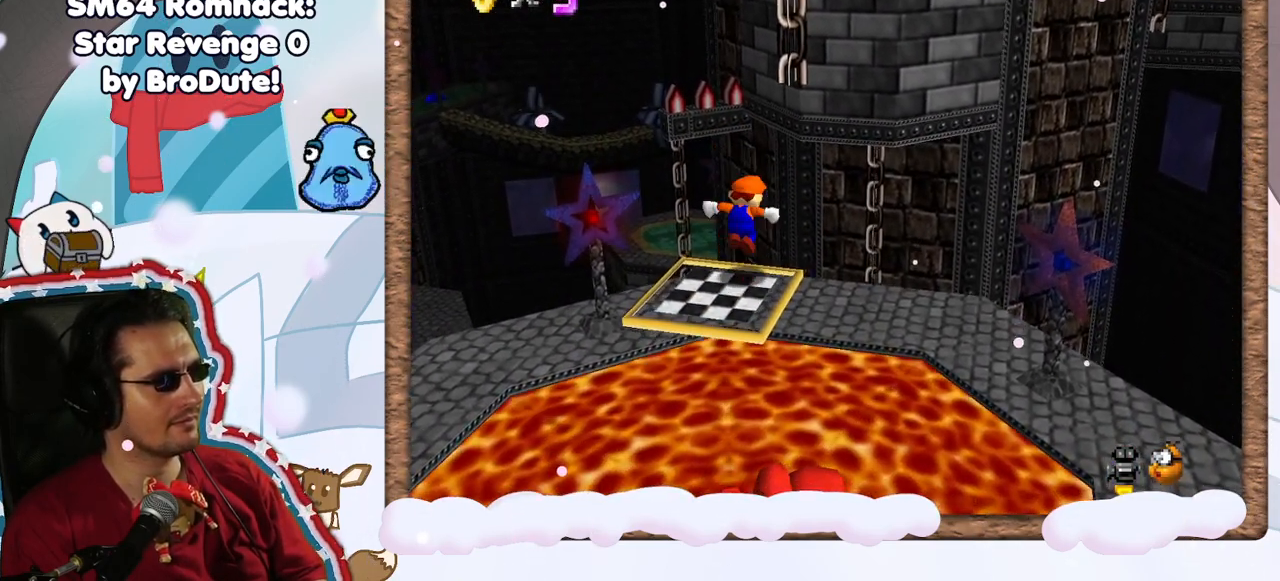
{"dt_ms": 500, "buttons": ["A"], "left_stick": "up", "events": [[267, "left_stick", "up"]]}
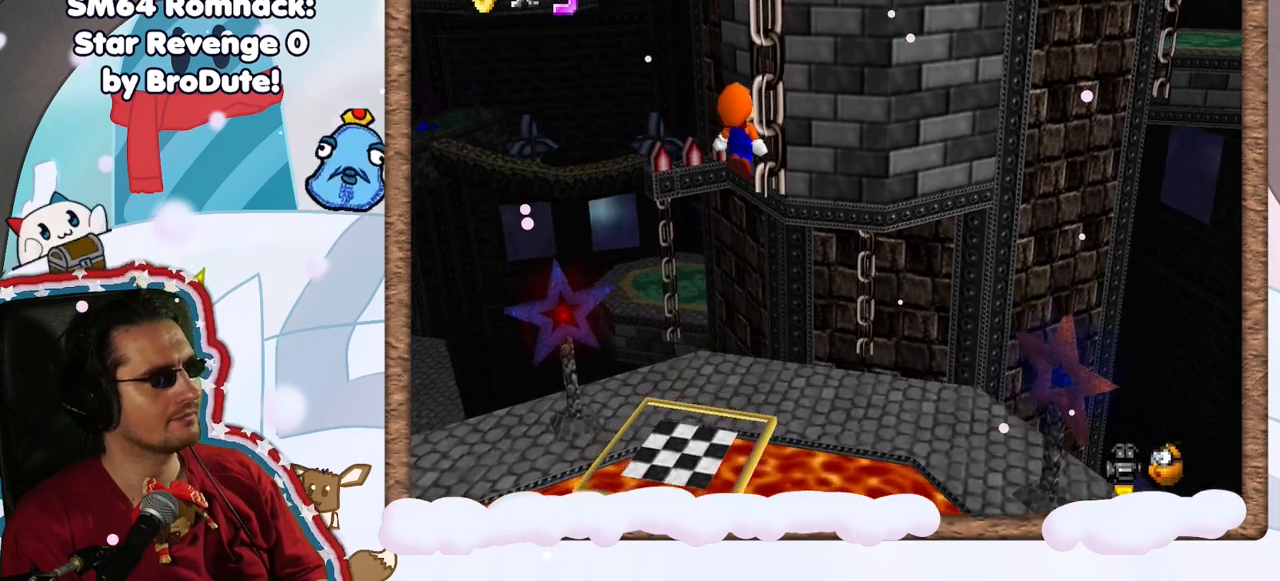
{"dt_ms": 500, "buttons": [], "left_stick": "up", "events": [[50, "DPAD_UP", "down"], [117, "DPAD_UP", "up"], [167, "DPAD_DOWN", "down"], [250, "DPAD_DOWN", "up"], [283, "A", "up"]]}
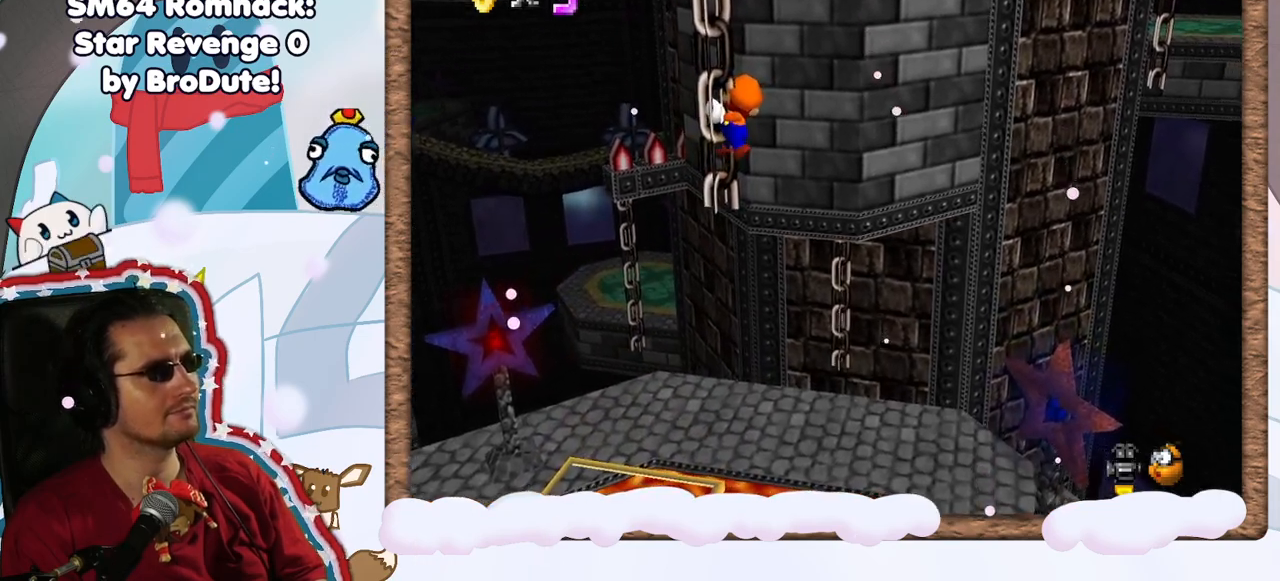
{"dt_ms": 500, "buttons": [], "left_stick": "up", "events": []}
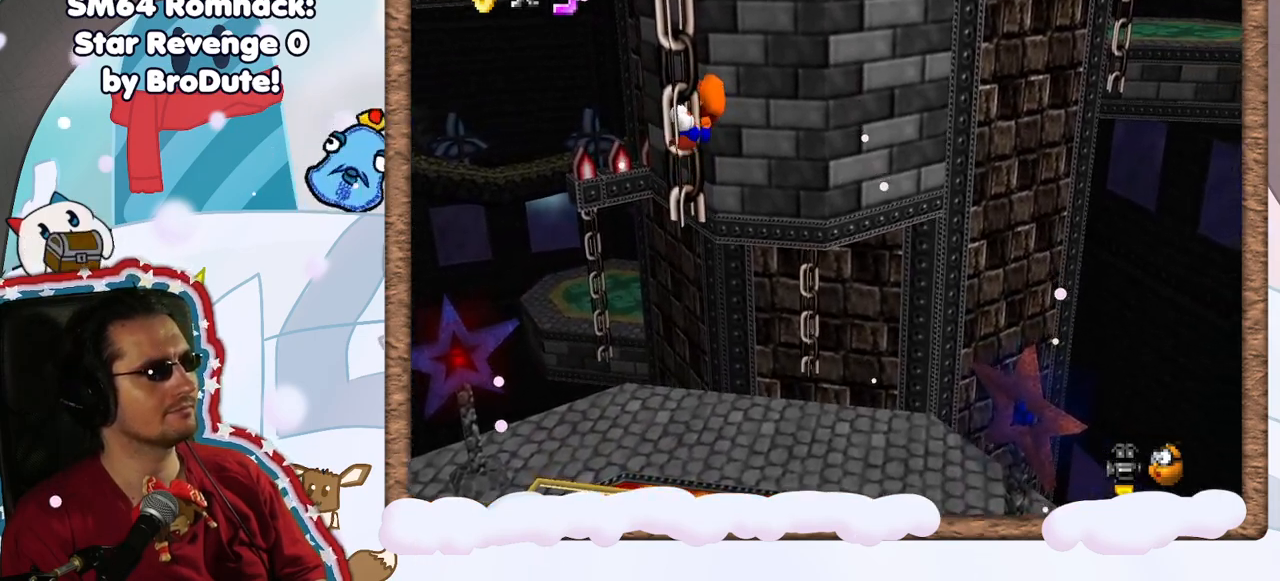
{"dt_ms": 500, "buttons": ["A"], "left_stick": "up-right", "events": [[50, "left_stick", "up-left"], [183, "left_stick", "left"], [383, "left_stick", "center"], [433, "left_stick", "up-right"], [500, "A", "down"]]}
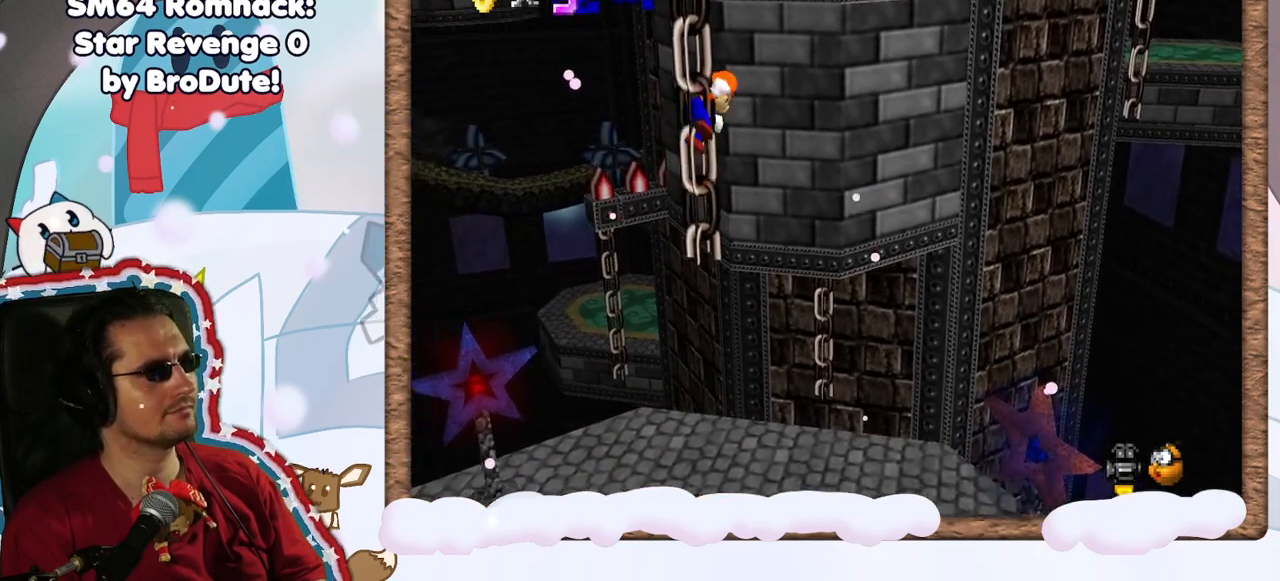
{"dt_ms": 500, "buttons": ["A"], "left_stick": "up-right", "events": []}
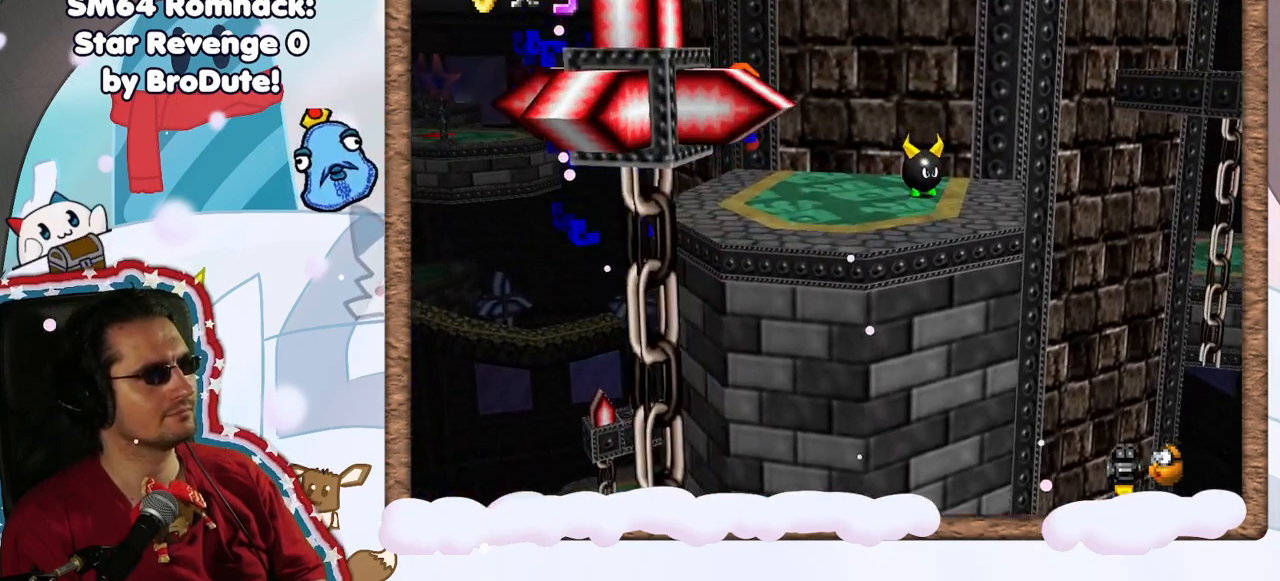
{"dt_ms": 500, "buttons": ["C_LEFT"], "left_stick": "up", "events": [[17, "A", "up"], [317, "left_stick", "center"], [383, "C_LEFT", "down"], [483, "left_stick", "up"]]}
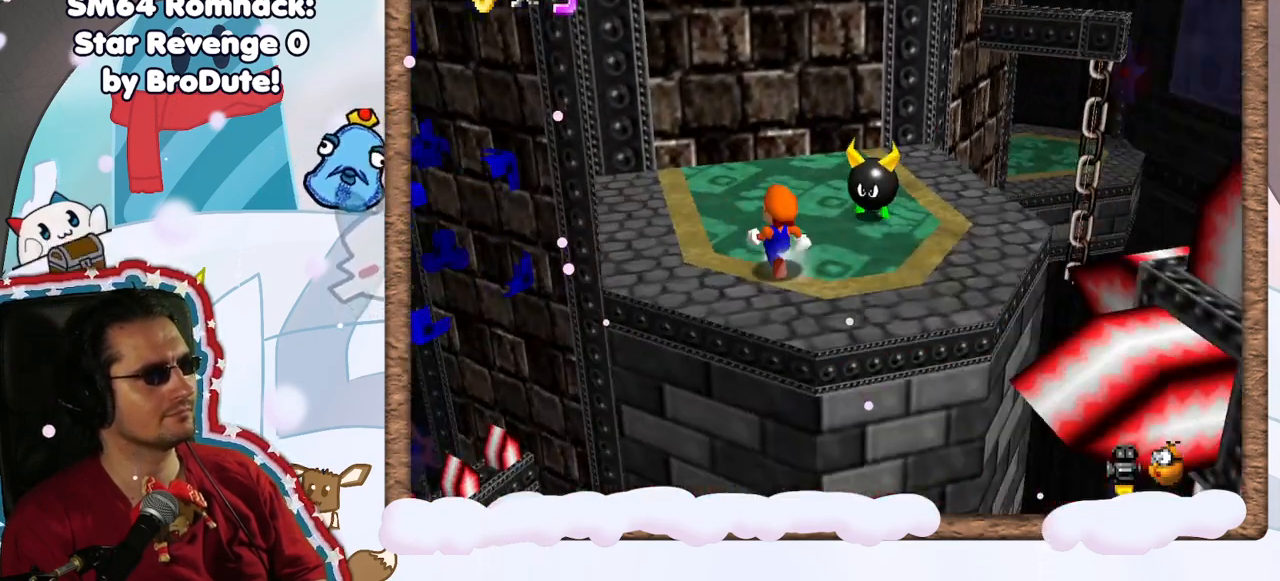
{"dt_ms": 500, "buttons": [], "left_stick": "center", "events": [[33, "C_LEFT", "up"], [50, "left_stick", "up-left"], [367, "left_stick", "center"], [433, "C_LEFT", "down"], [467, "C_LEFT", "up"]]}
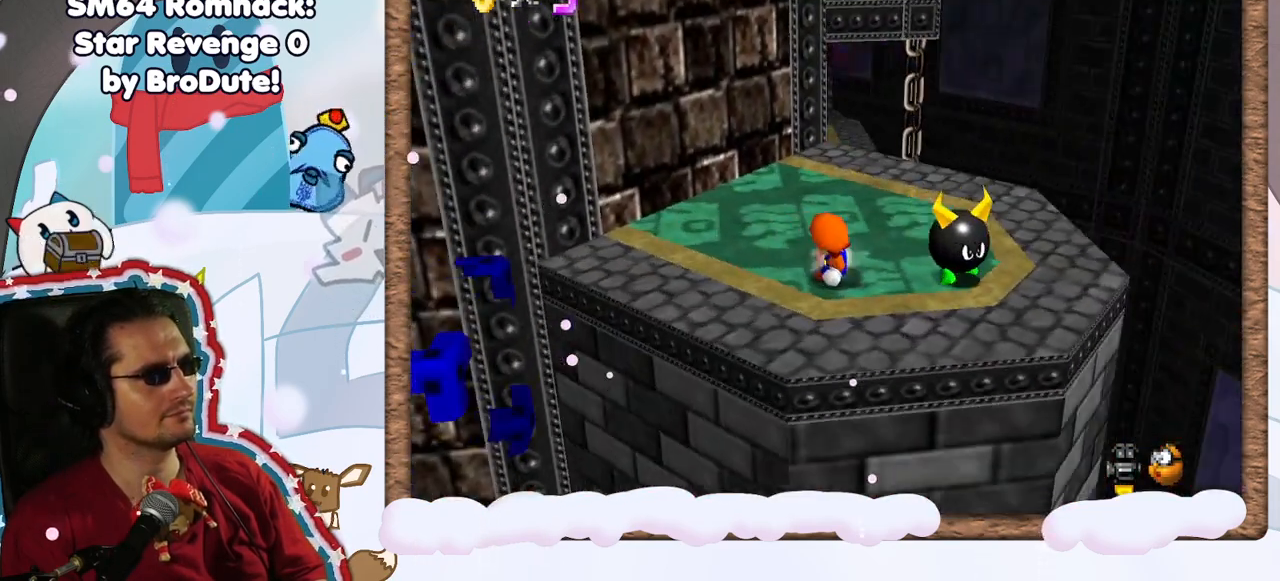
{"dt_ms": 500, "buttons": [], "left_stick": "up", "events": [[83, "left_stick", "up-right"], [250, "left_stick", "up"]]}